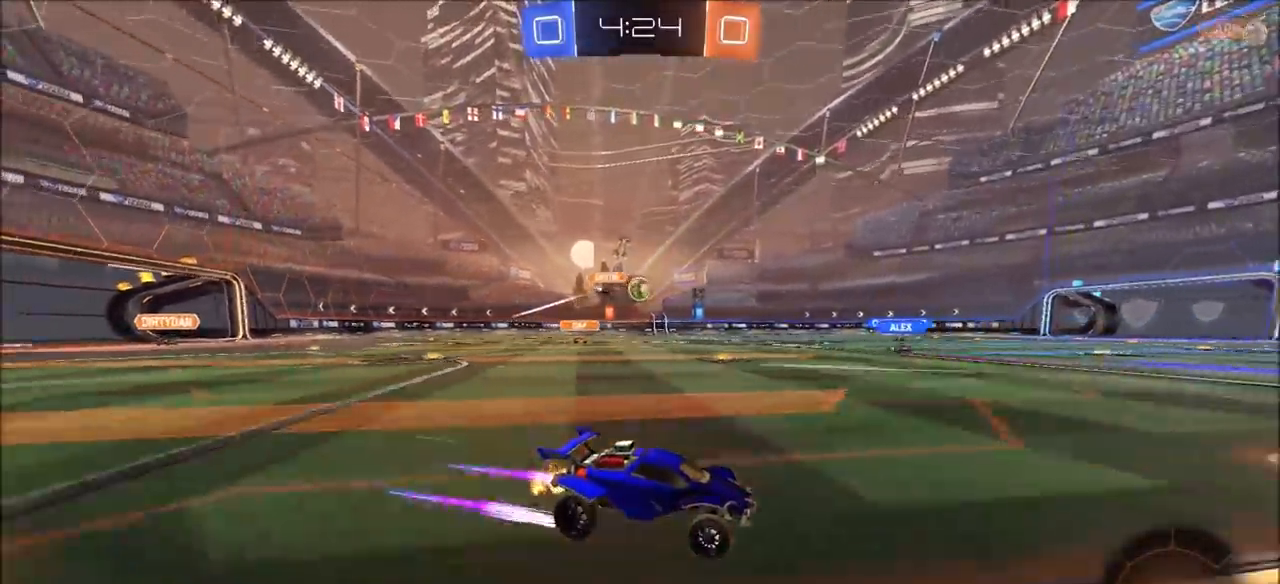
Gameplay with a controller (PlayStation layout); each line is a JSON object with the inputs held at the frame after it. "events" lists button and stick changes between this image and that frame as [ms after this image, input, new state], when the widget could be followed in between.
{"buttons": ["R2"], "left_stick": "center", "right_stick": "center", "events": [[150, "left_stick", "left"], [367, "left_stick", "center"]]}
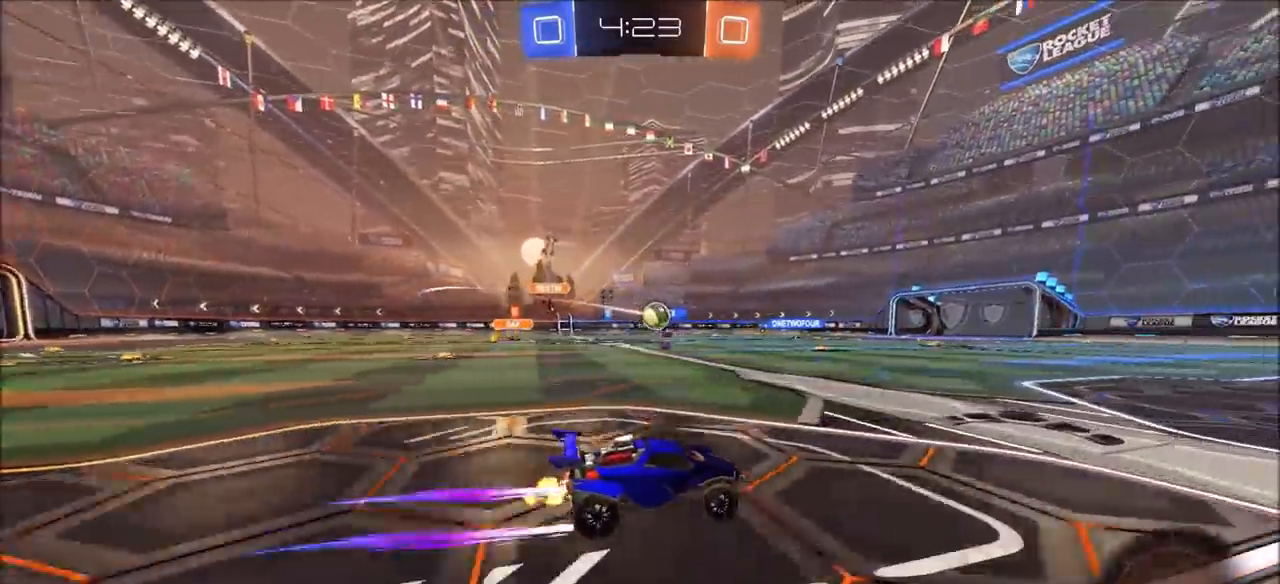
{"buttons": ["R2"], "left_stick": "center", "right_stick": "center", "events": [[17, "left_stick", "left"], [133, "left_stick", "center"]]}
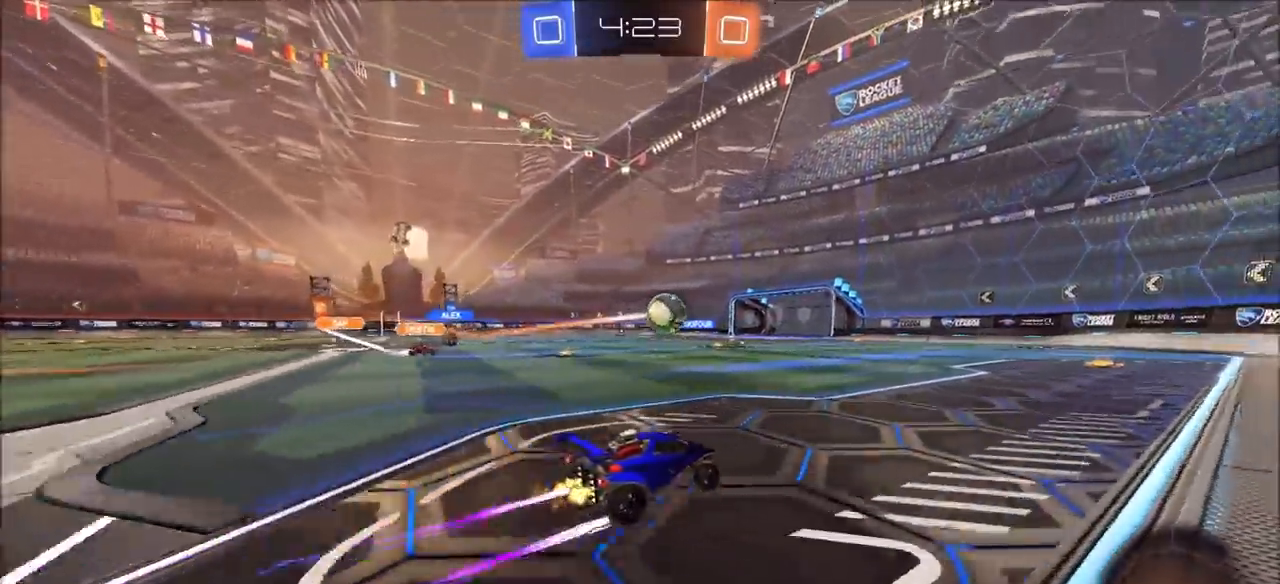
{"buttons": ["R2"], "left_stick": "center", "right_stick": "center", "events": [[50, "left_stick", "up-right"], [167, "CIRCLE", "down"], [167, "left_stick", "center"], [283, "left_stick", "left"], [350, "CIRCLE", "up"], [367, "left_stick", "center"]]}
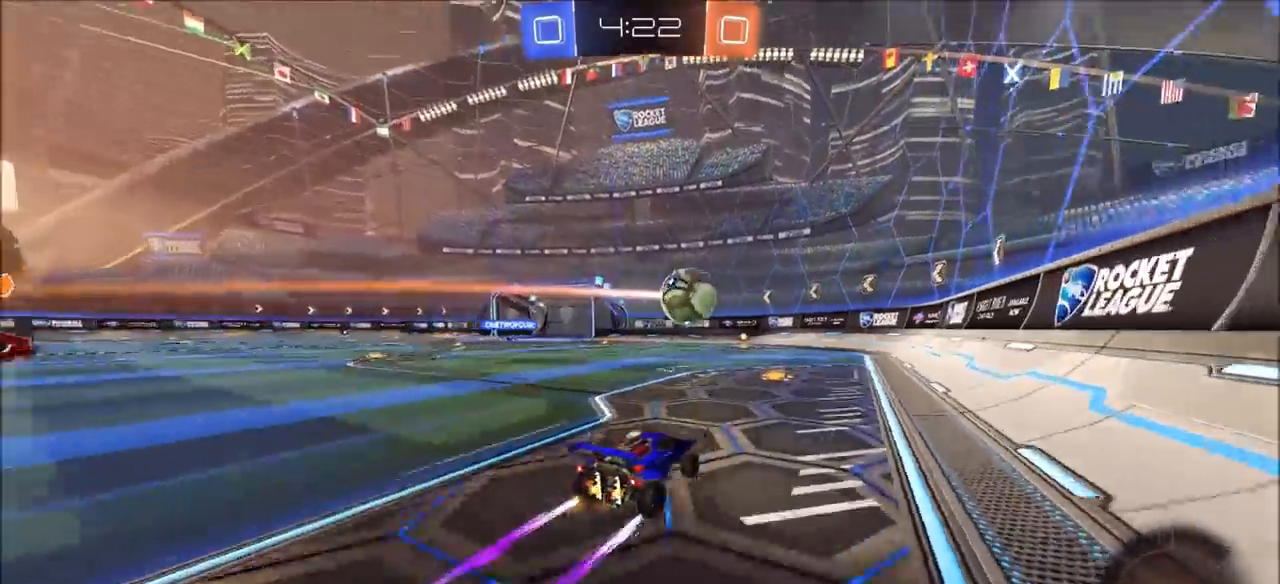
{"buttons": ["CIRCLE", "R2"], "left_stick": "left", "right_stick": "center", "events": [[117, "TRIANGLE", "down"], [167, "left_stick", "left"], [200, "TRIANGLE", "up"], [250, "left_stick", "center"], [333, "CIRCLE", "down"], [450, "left_stick", "left"]]}
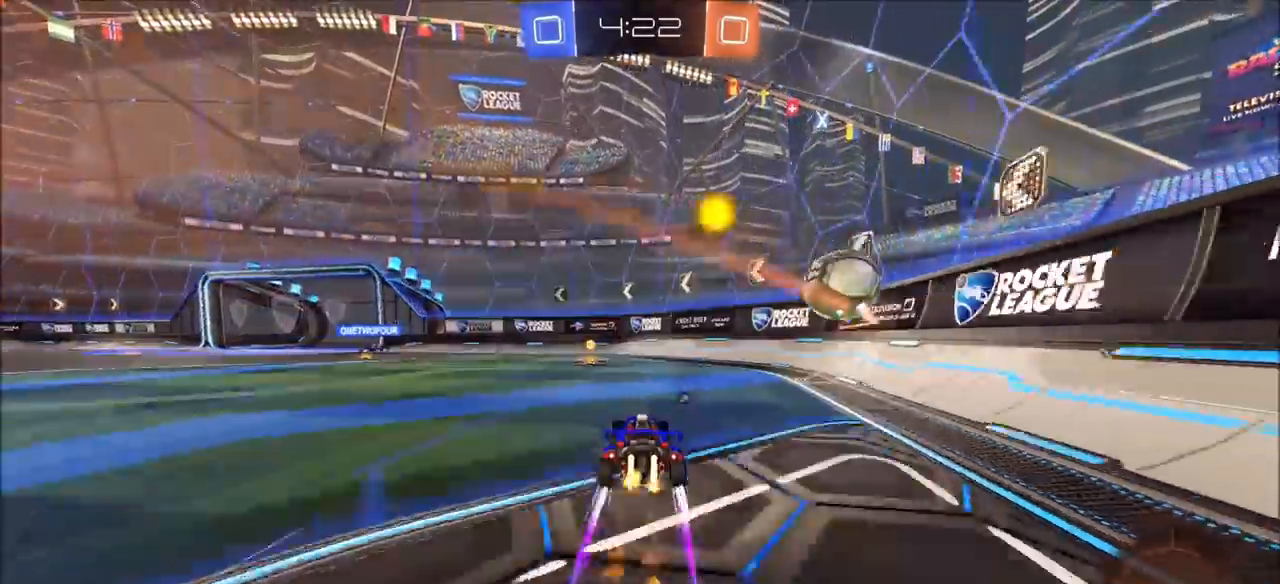
{"buttons": ["CIRCLE", "R2"], "left_stick": "left", "right_stick": "center", "events": [[17, "left_stick", "center"], [33, "CIRCLE", "up"], [117, "left_stick", "left"], [217, "left_stick", "center"], [317, "TRIANGLE", "down"], [333, "CIRCLE", "down"], [350, "left_stick", "left"], [400, "TRIANGLE", "up"]]}
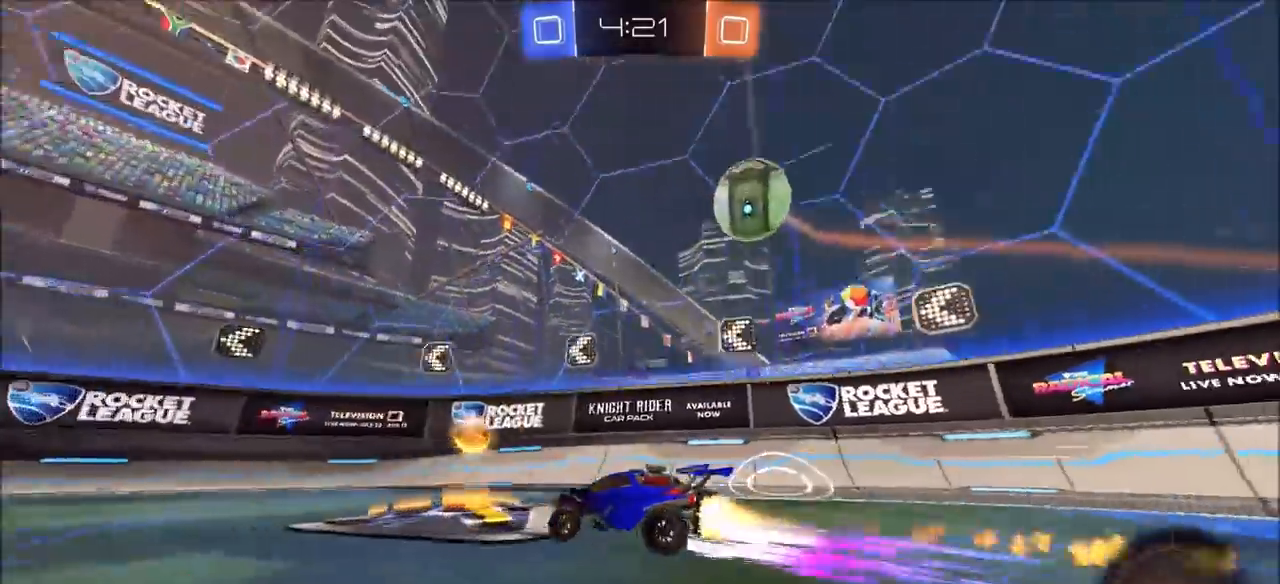
{"buttons": ["L1", "L2"], "left_stick": "center", "right_stick": "center", "events": [[33, "left_stick", "center"], [83, "CIRCLE", "up"], [317, "R2", "up"], [467, "L2", "down"], [500, "L1", "down"]]}
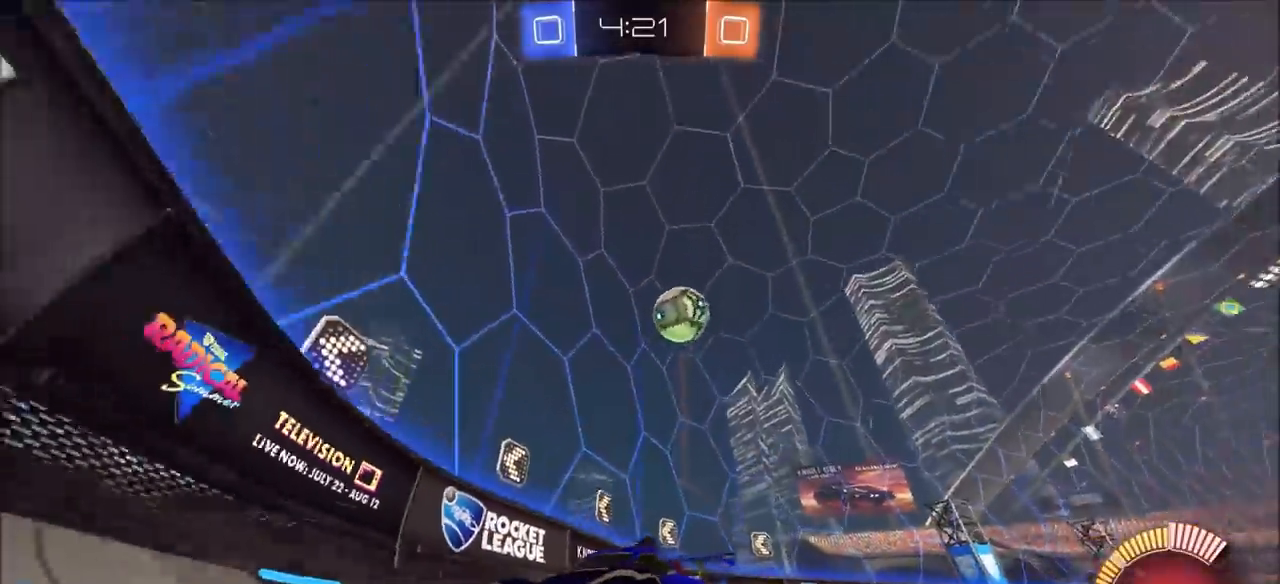
{"buttons": [], "left_stick": "left", "right_stick": "center", "events": [[17, "left_stick", "up-left"], [133, "L1", "up"], [200, "L2", "up"], [217, "left_stick", "center"], [317, "left_stick", "left"]]}
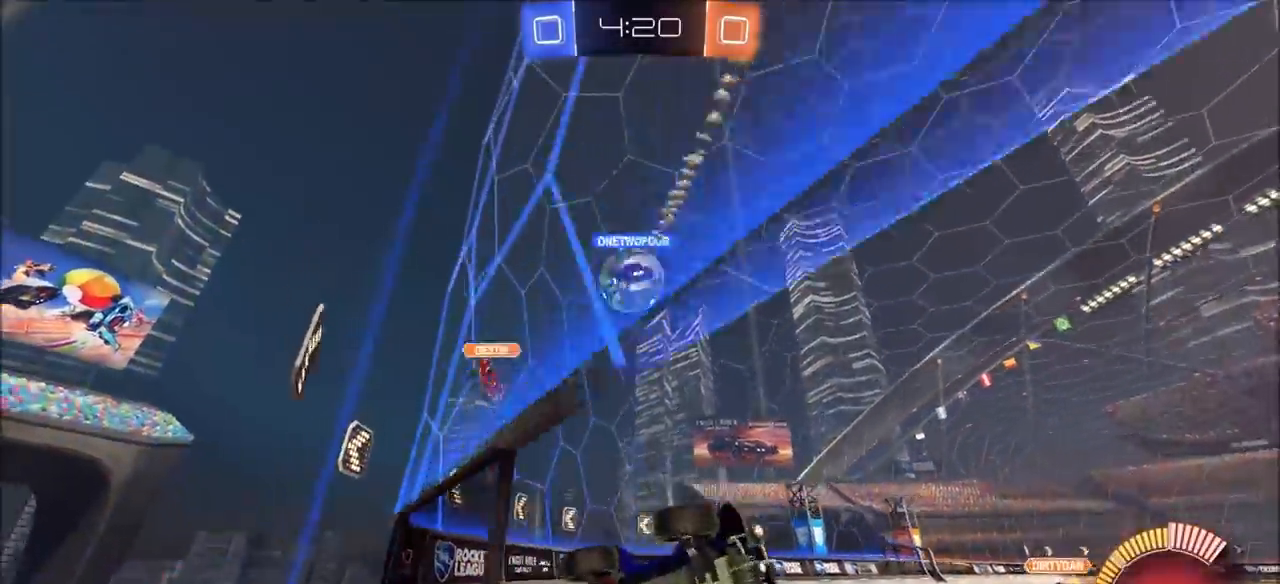
{"buttons": ["L2"], "left_stick": "center", "right_stick": "center", "events": [[217, "L2", "down"], [250, "L1", "down"], [400, "L1", "up"], [500, "left_stick", "center"]]}
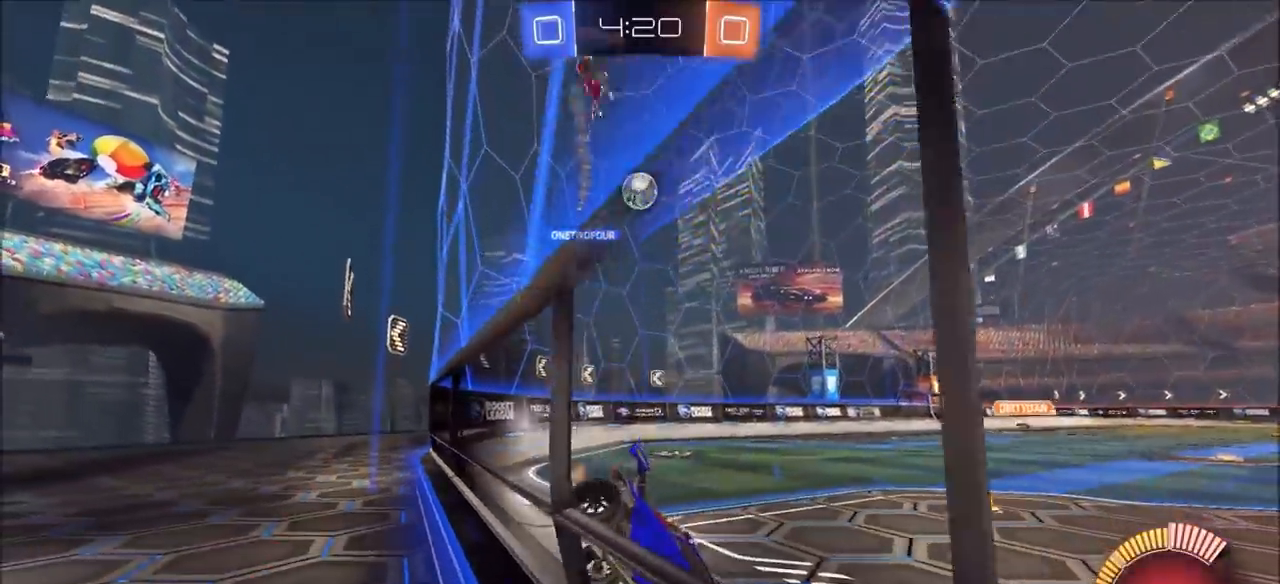
{"buttons": ["L2"], "left_stick": "center", "right_stick": "center", "events": [[33, "L1", "down"], [133, "left_stick", "right"], [333, "left_stick", "center"], [483, "L1", "up"]]}
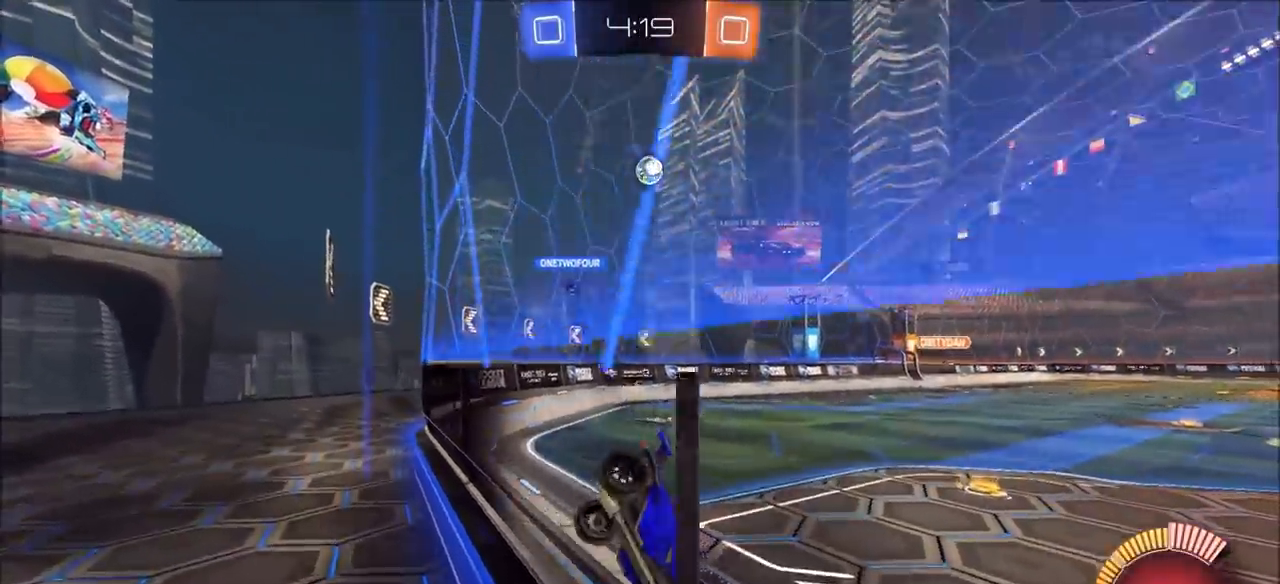
{"buttons": ["R2"], "left_stick": "center", "right_stick": "center", "events": [[17, "L2", "up"], [100, "R2", "down"], [217, "left_stick", "left"], [367, "left_stick", "center"]]}
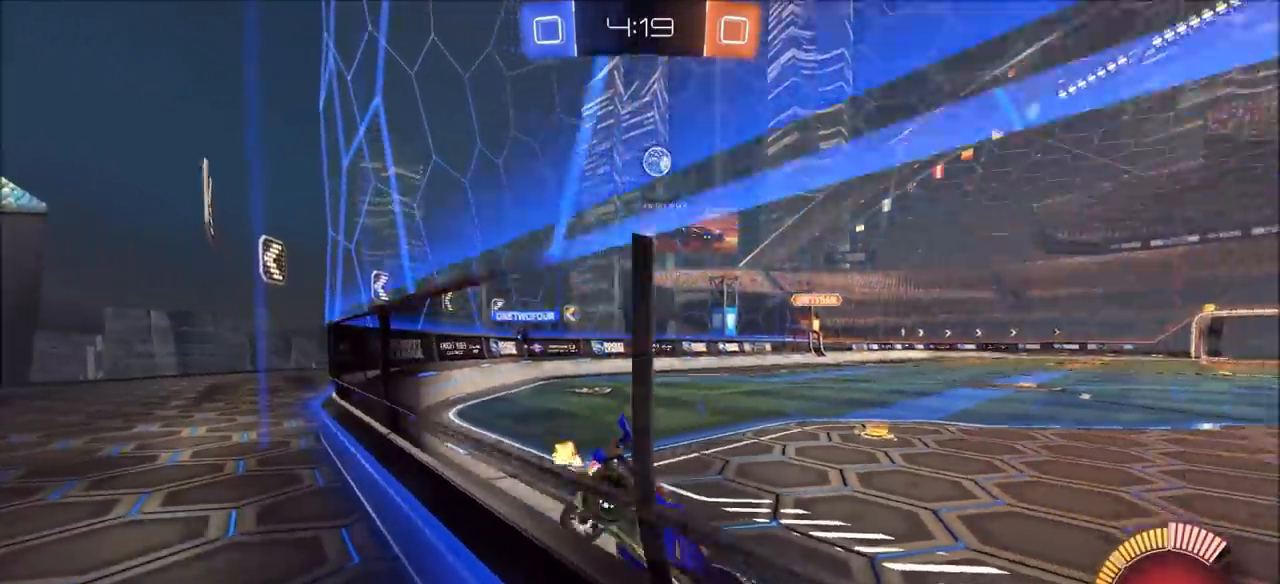
{"buttons": ["R2"], "left_stick": "center", "right_stick": "center", "events": [[50, "R2", "up"], [267, "left_stick", "right"], [450, "left_stick", "center"], [483, "R2", "down"]]}
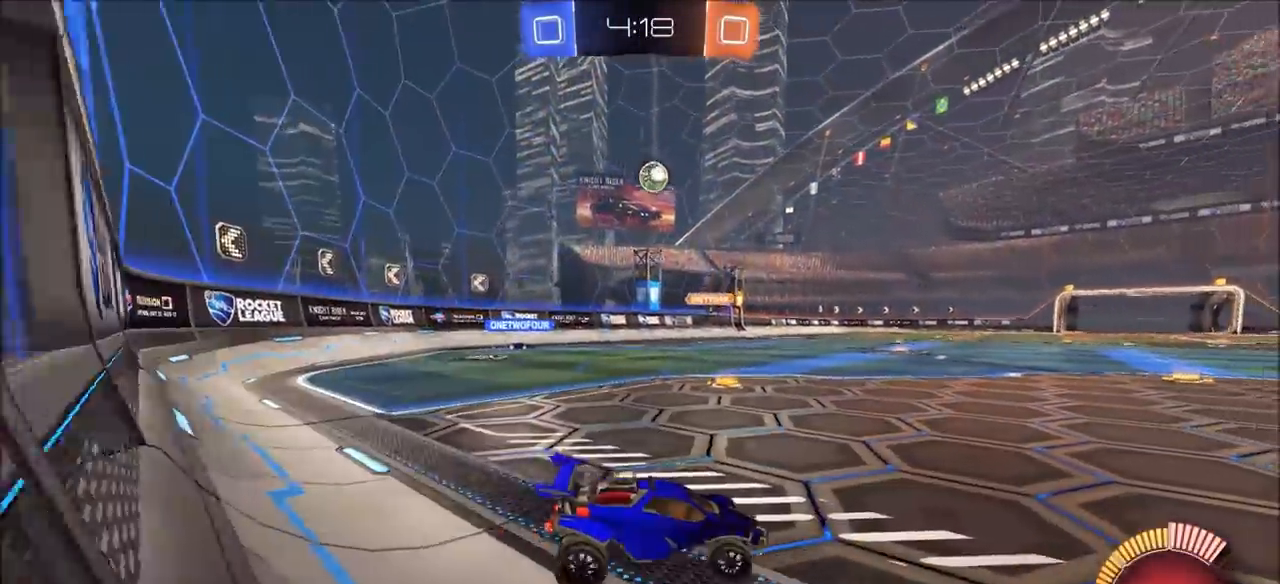
{"buttons": [], "left_stick": "center", "right_stick": "center", "events": [[500, "R2", "up"]]}
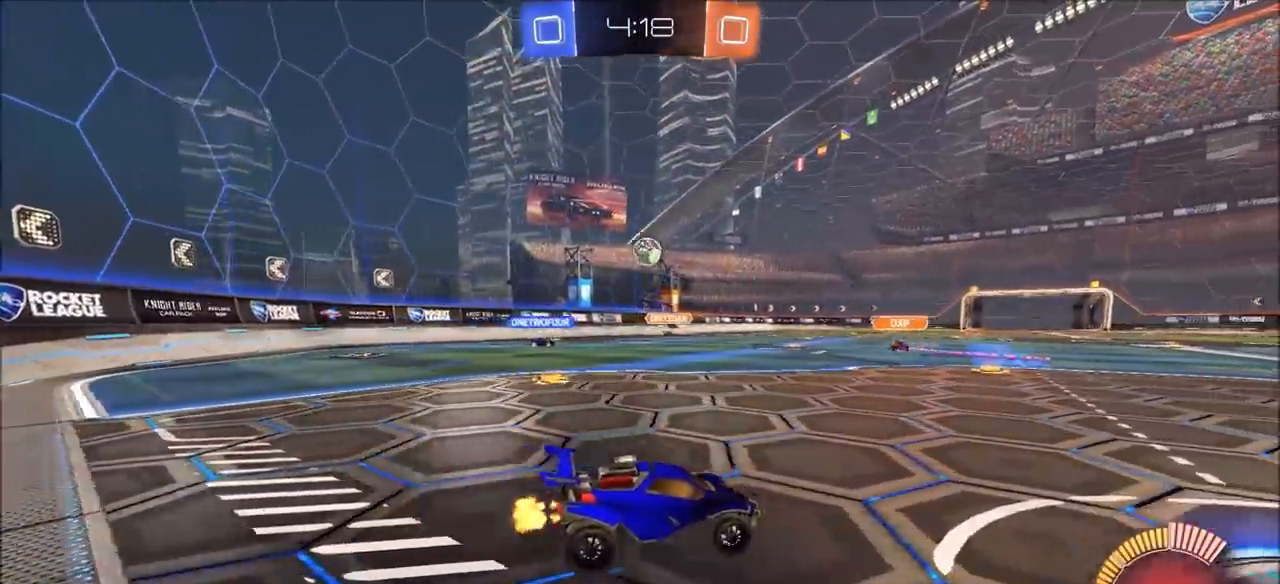
{"buttons": ["R2"], "left_stick": "up-right", "right_stick": "center", "events": [[17, "left_stick", "left"], [283, "left_stick", "center"], [300, "L2", "down"], [383, "R2", "down"], [400, "L2", "up"], [400, "left_stick", "up-right"]]}
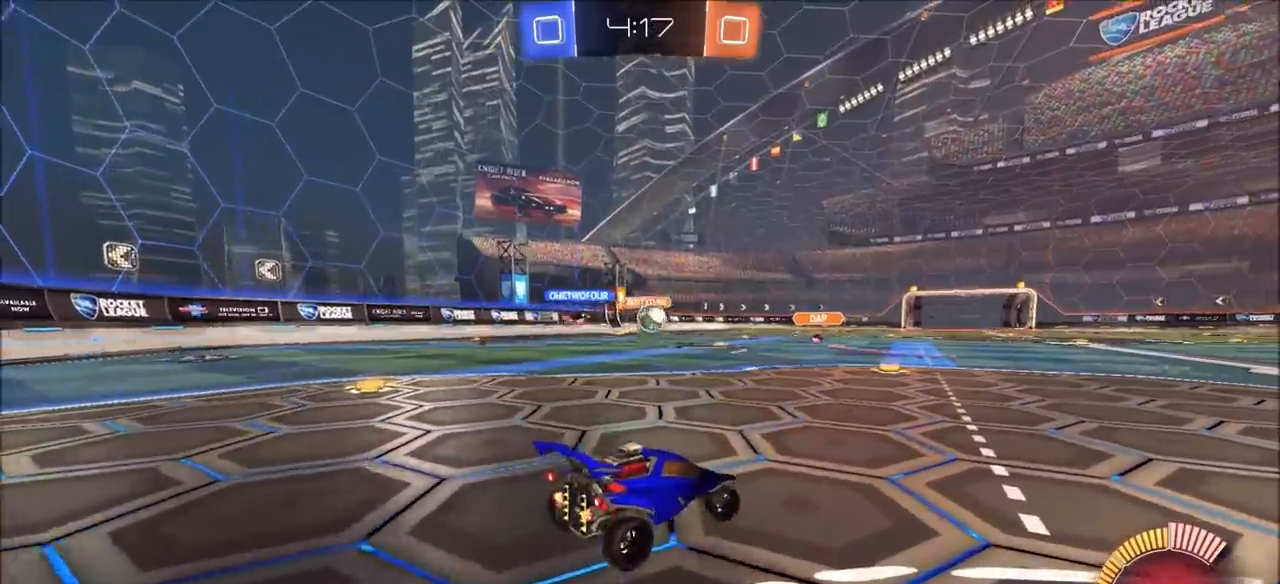
{"buttons": ["R2"], "left_stick": "up-right", "right_stick": "center", "events": []}
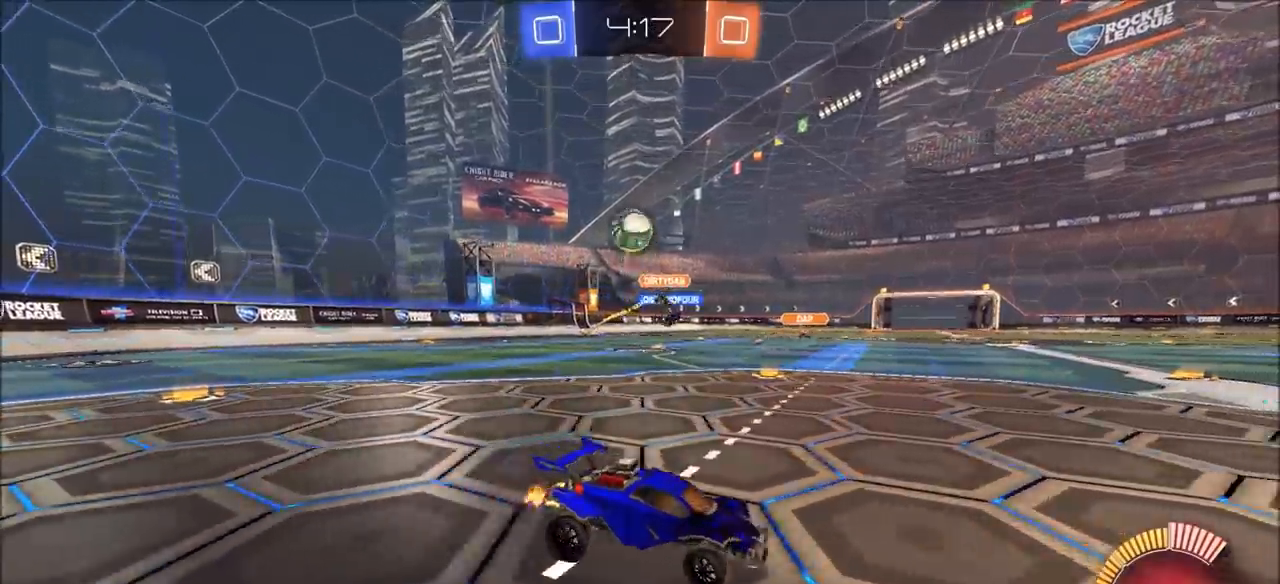
{"buttons": ["R2"], "left_stick": "up-right", "right_stick": "center", "events": []}
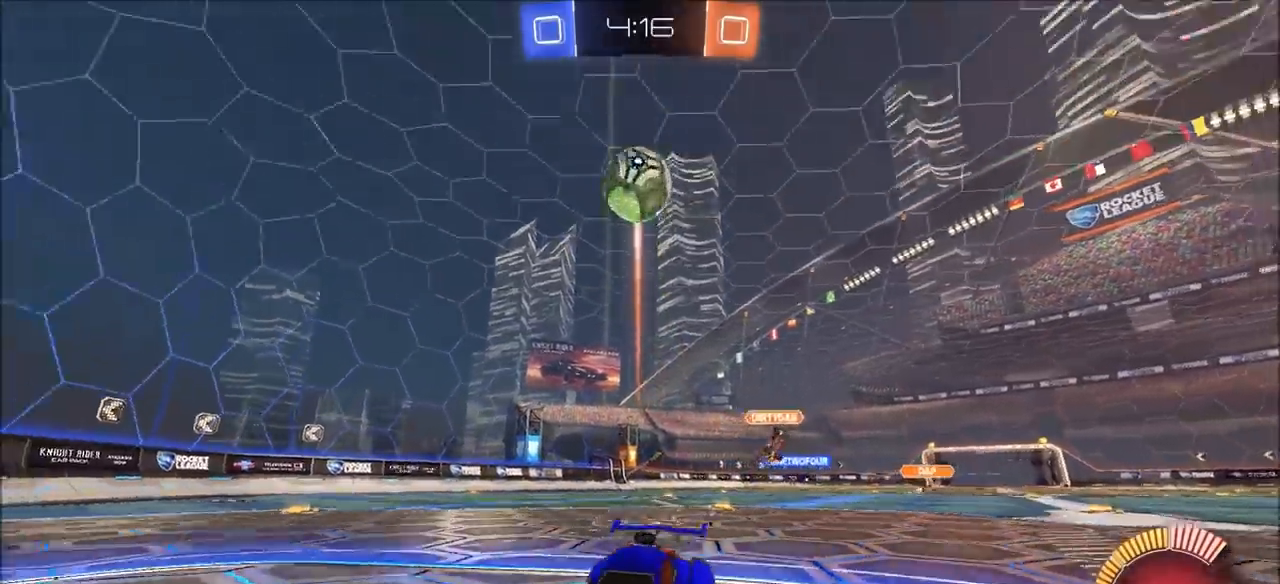
{"buttons": ["R2"], "left_stick": "center", "right_stick": "center", "events": [[50, "right_stick", "down-right"], [233, "left_stick", "center"], [467, "right_stick", "center"]]}
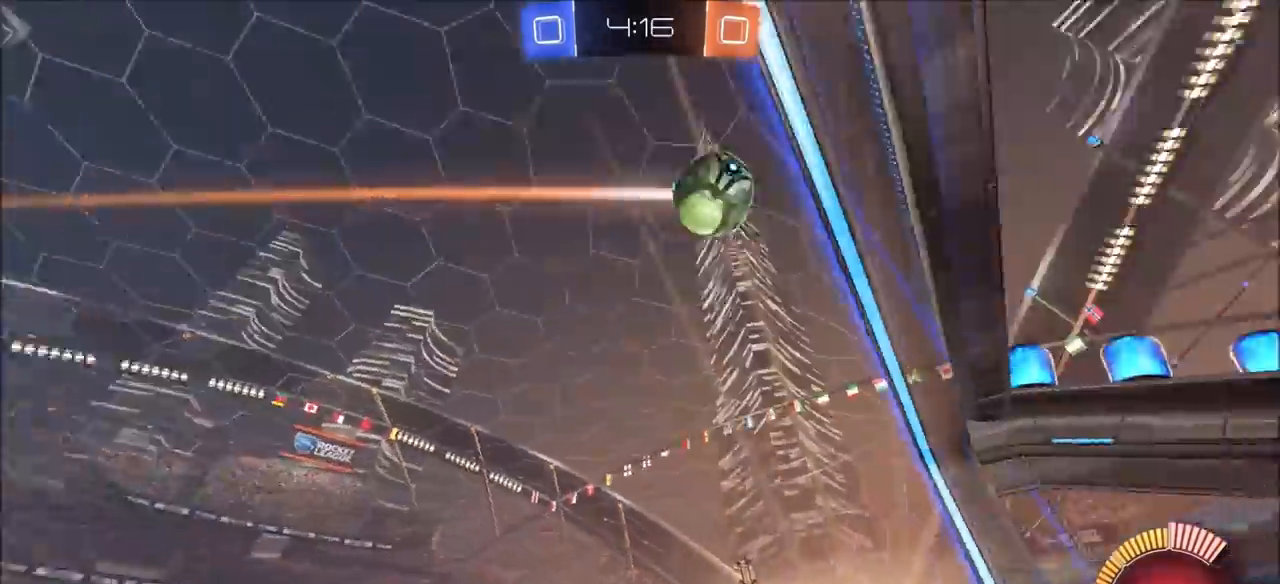
{"buttons": ["L1", "R2"], "left_stick": "left", "right_stick": "center", "events": [[133, "left_stick", "left"], [267, "L1", "down"]]}
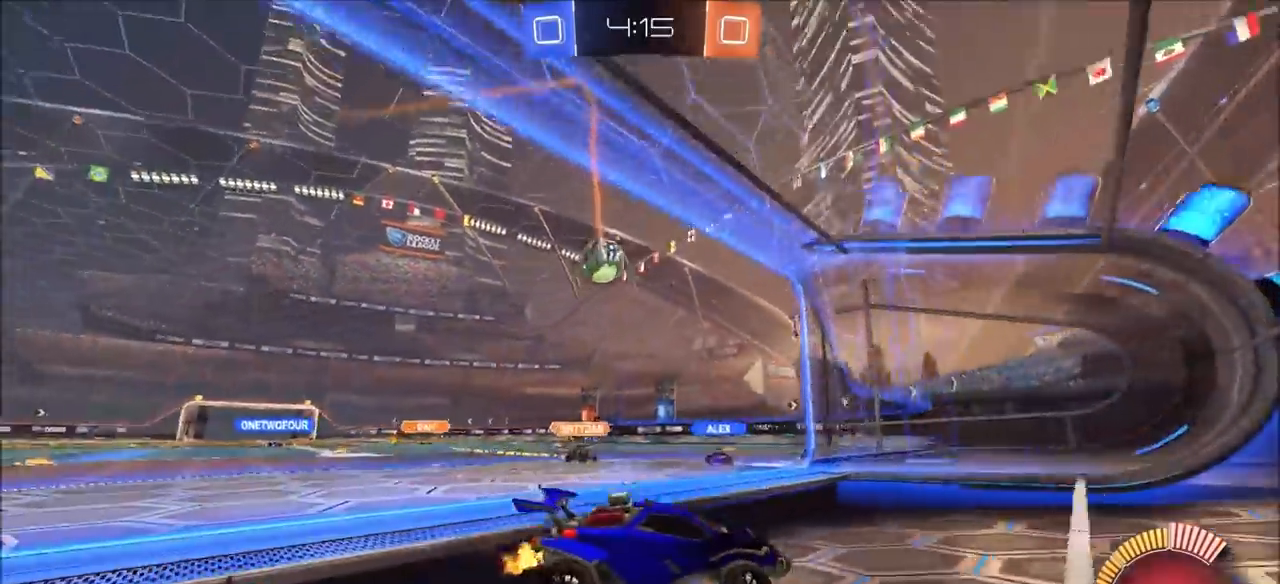
{"buttons": ["CROSS", "L1", "L2"], "left_stick": "center", "right_stick": "center", "events": [[17, "L1", "up"], [350, "L1", "down"], [383, "L2", "down"], [417, "R2", "up"], [433, "L1", "up"], [483, "left_stick", "center"], [500, "CROSS", "down"], [500, "L1", "down"]]}
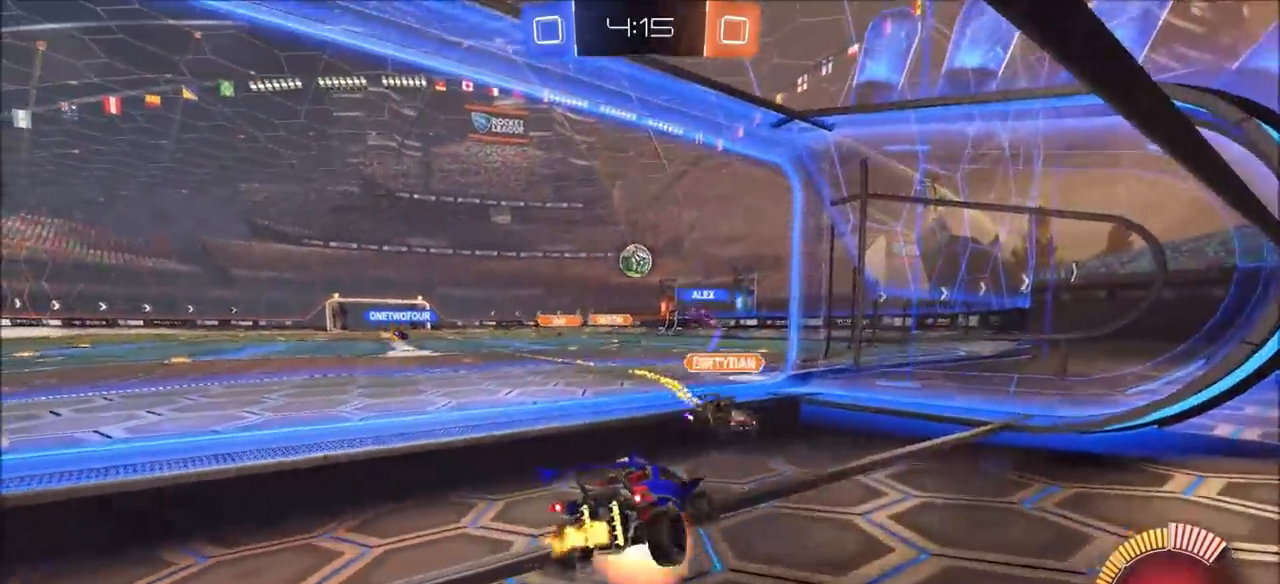
{"buttons": ["R2"], "left_stick": "down", "right_stick": "center", "events": [[100, "CROSS", "up"], [100, "L1", "up"], [117, "R2", "down"], [167, "L2", "up"], [200, "left_stick", "up"], [350, "left_stick", "center"], [433, "left_stick", "down"]]}
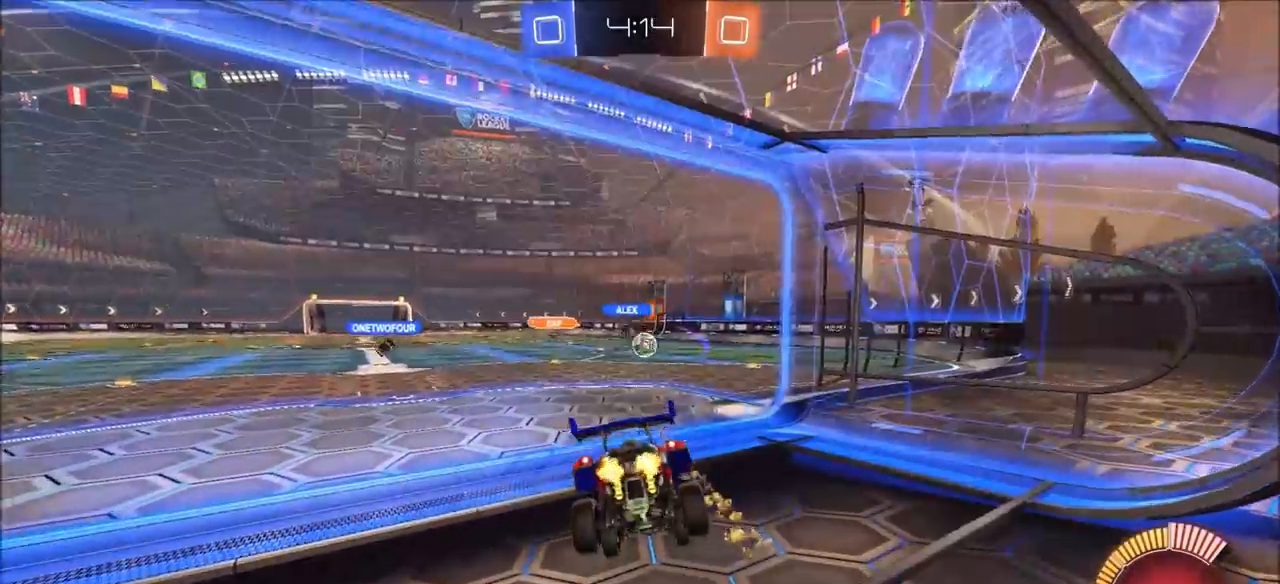
{"buttons": ["R2"], "left_stick": "left", "right_stick": "center", "events": [[100, "L1", "down"], [117, "left_stick", "down-right"], [183, "L1", "up"], [300, "left_stick", "center"], [417, "left_stick", "down"], [483, "left_stick", "left"]]}
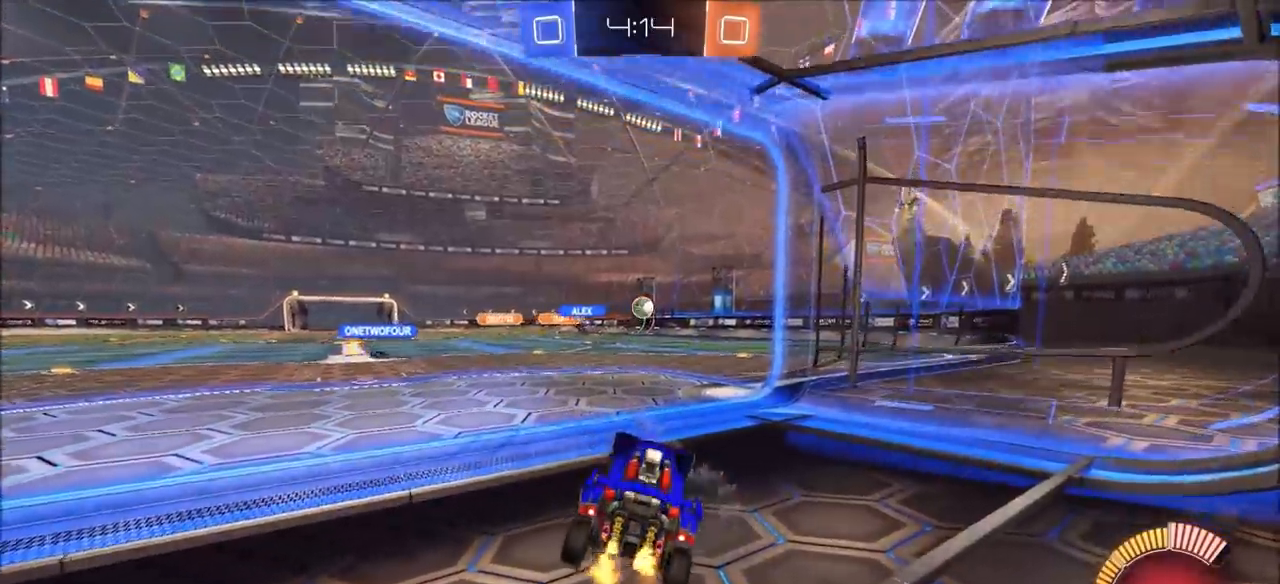
{"buttons": ["R2"], "left_stick": "up-right", "right_stick": "center", "events": [[83, "left_stick", "up"], [167, "L2", "down"], [167, "left_stick", "up-right"], [217, "L1", "down"], [283, "CROSS", "down"], [333, "CROSS", "up"], [383, "L1", "up"], [400, "L2", "up"]]}
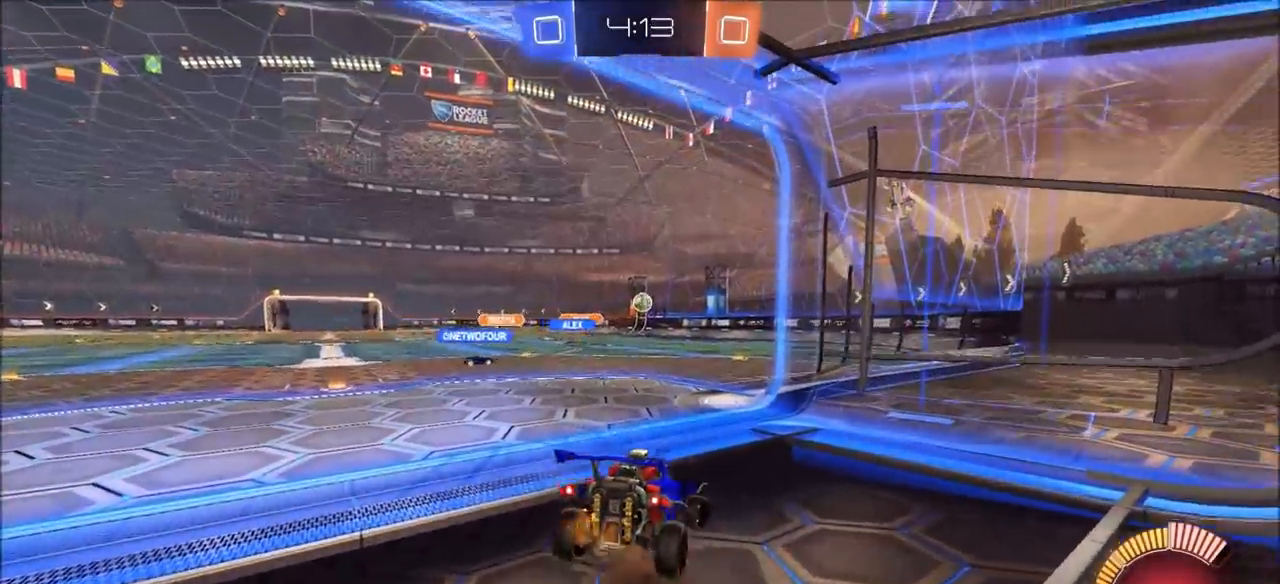
{"buttons": ["R2"], "left_stick": "down", "right_stick": "center", "events": [[33, "left_stick", "center"], [100, "left_stick", "left"], [300, "left_stick", "center"], [417, "left_stick", "down"]]}
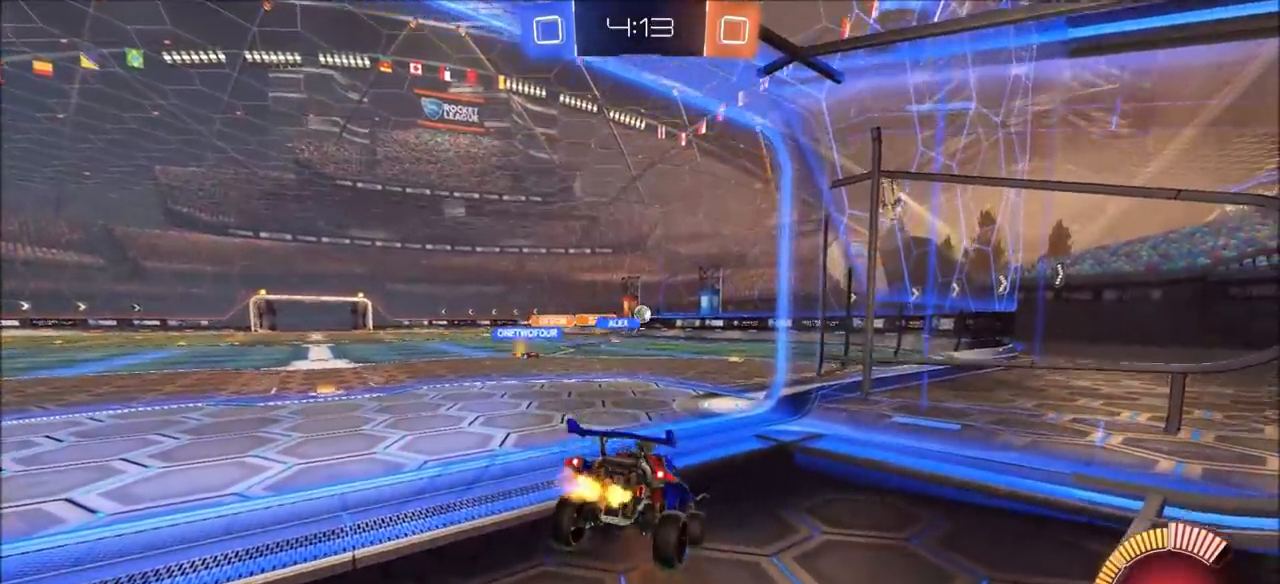
{"buttons": ["R2"], "left_stick": "center", "right_stick": "center", "events": [[67, "R2", "up"], [83, "left_stick", "center"], [333, "R2", "down"]]}
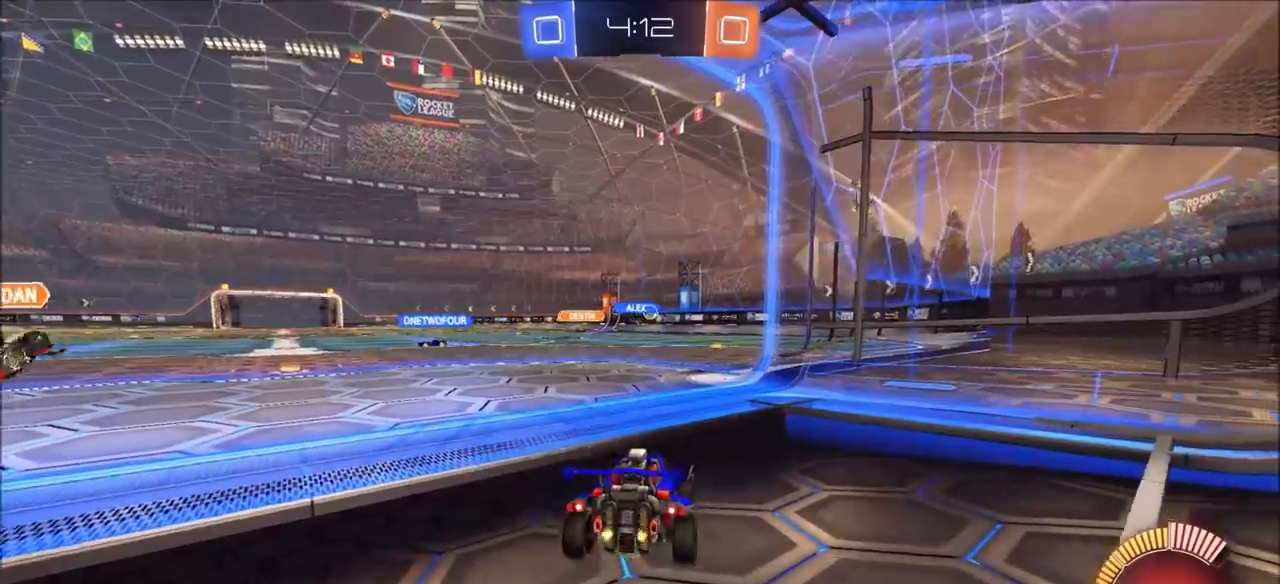
{"buttons": ["R2"], "left_stick": "center", "right_stick": "center", "events": [[17, "left_stick", "up-right"], [117, "left_stick", "center"]]}
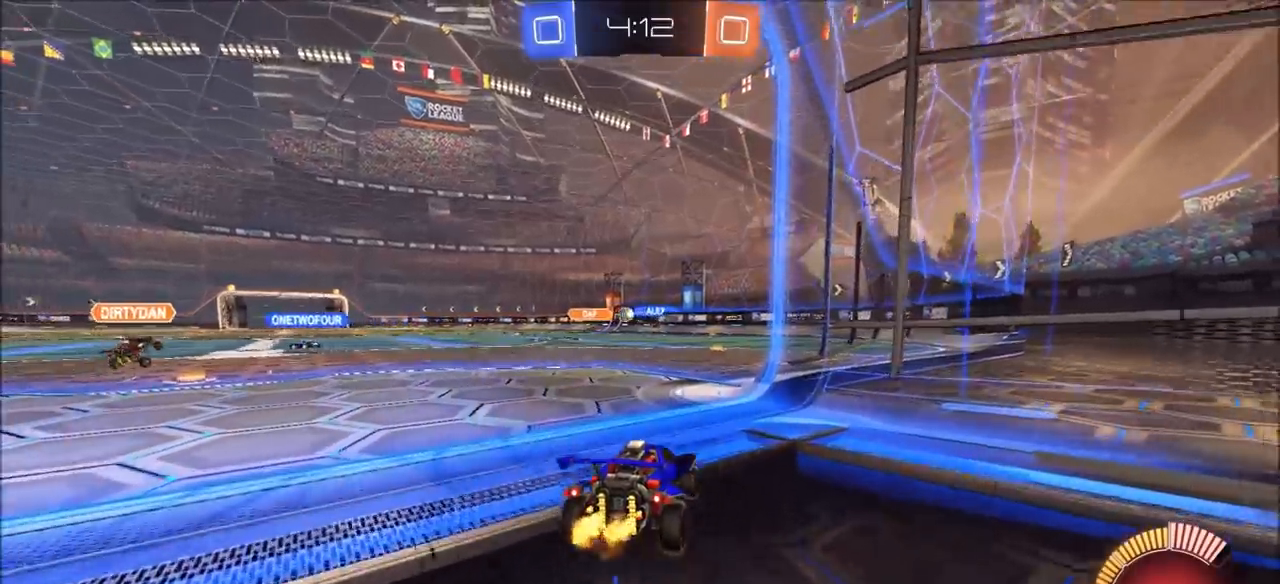
{"buttons": [], "left_stick": "left", "right_stick": "center", "events": [[217, "left_stick", "left"], [267, "R2", "up"]]}
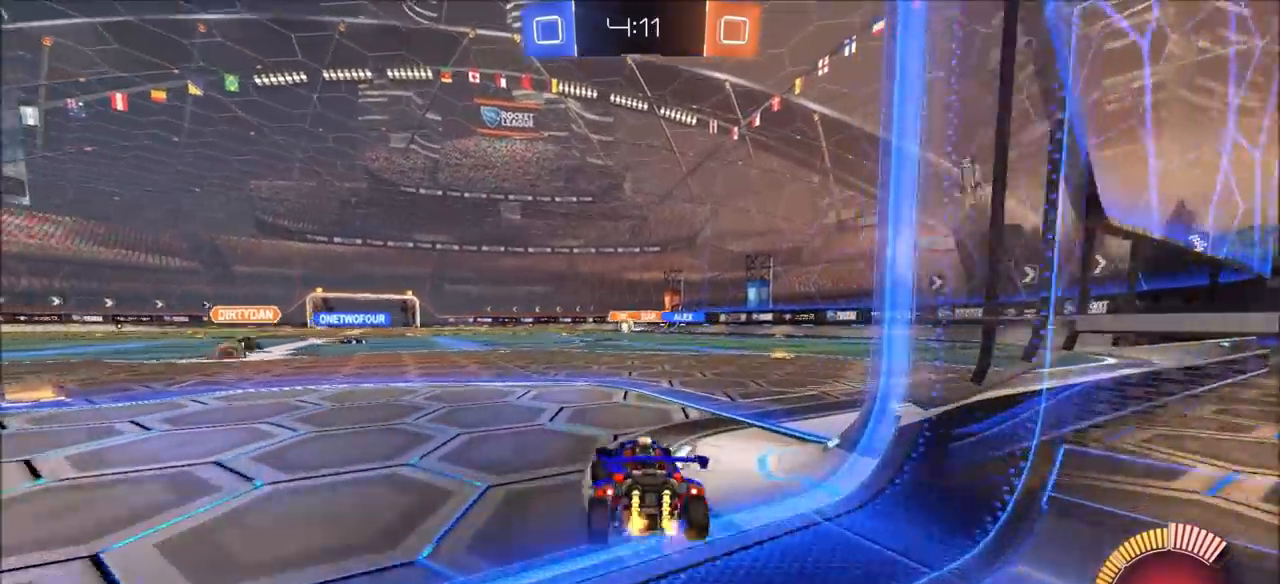
{"buttons": ["R2"], "left_stick": "center", "right_stick": "center", "events": [[200, "R2", "down"], [467, "left_stick", "center"]]}
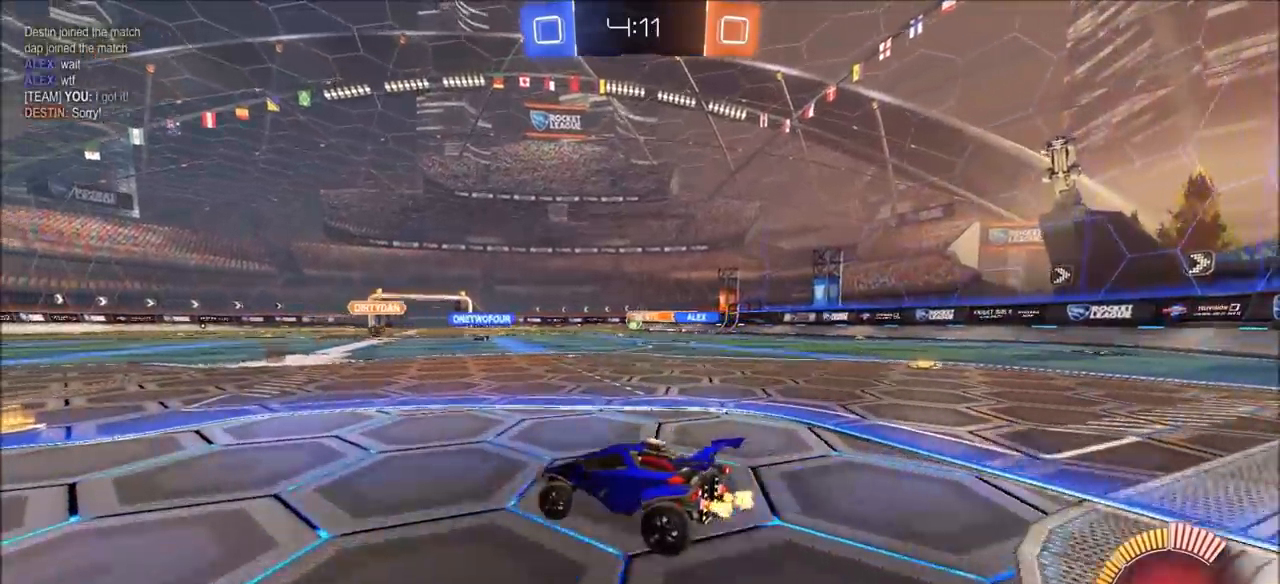
{"buttons": ["R2"], "left_stick": "center", "right_stick": "center", "events": []}
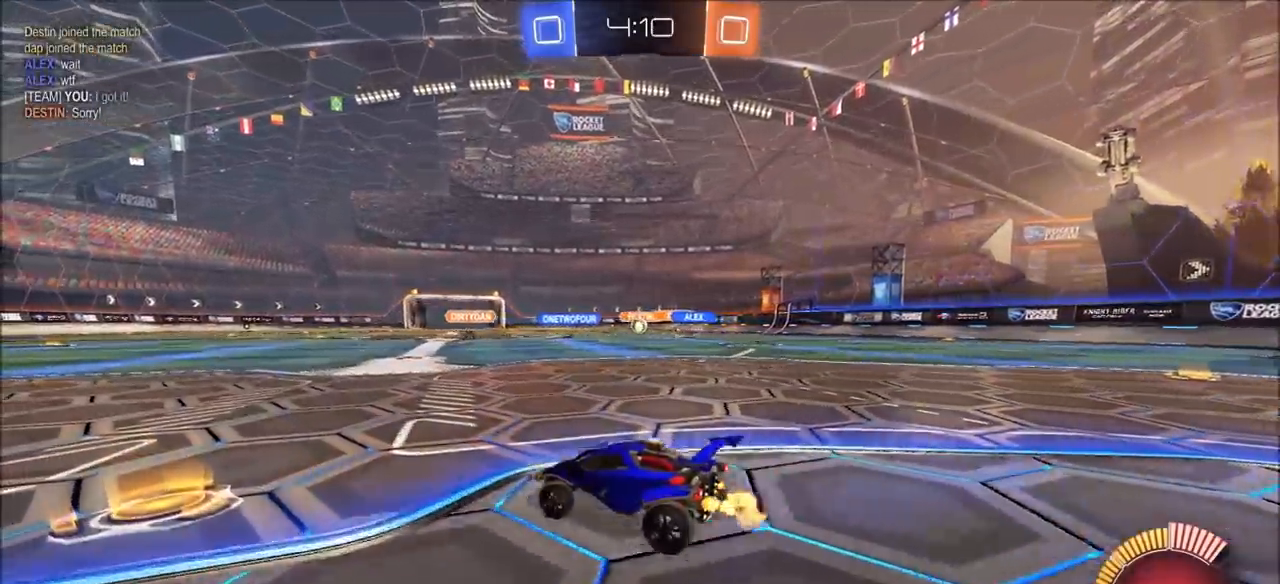
{"buttons": ["R2"], "left_stick": "center", "right_stick": "center", "events": [[100, "left_stick", "right"], [367, "left_stick", "center"]]}
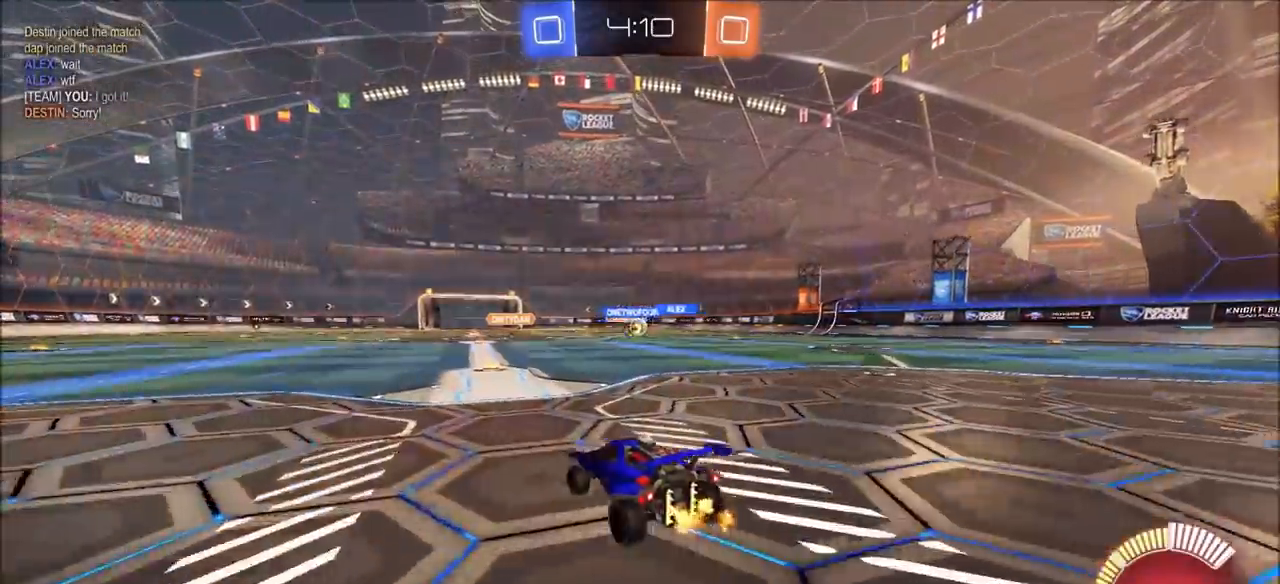
{"buttons": ["R2"], "left_stick": "up-right", "right_stick": "center", "events": [[350, "left_stick", "up-right"]]}
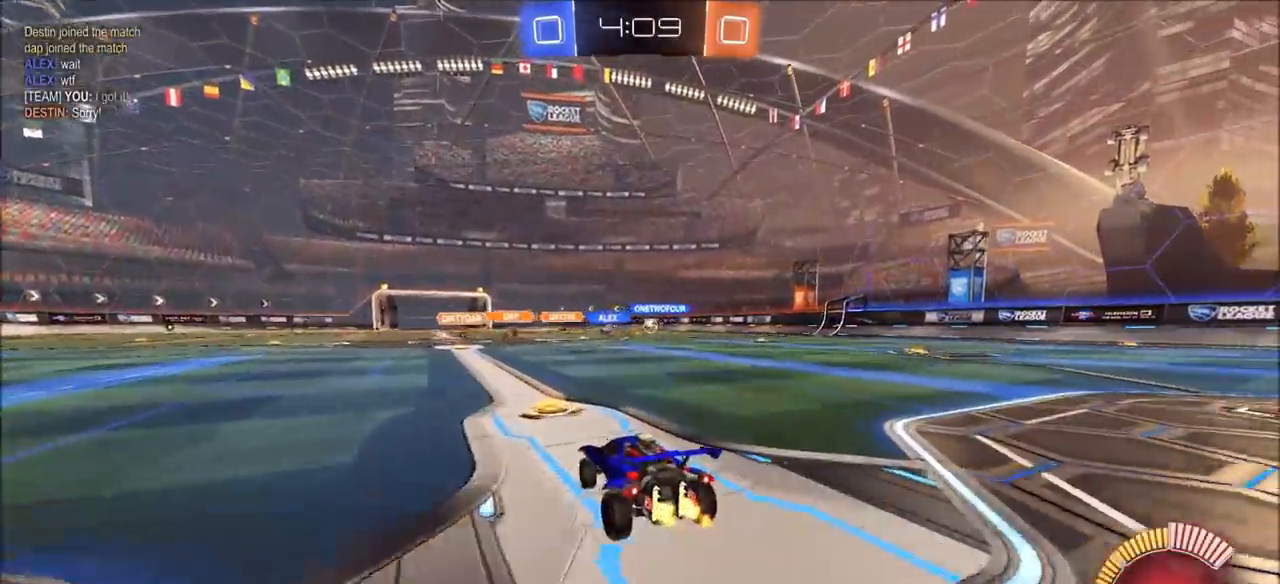
{"buttons": ["R2"], "left_stick": "center", "right_stick": "center", "events": [[467, "left_stick", "center"]]}
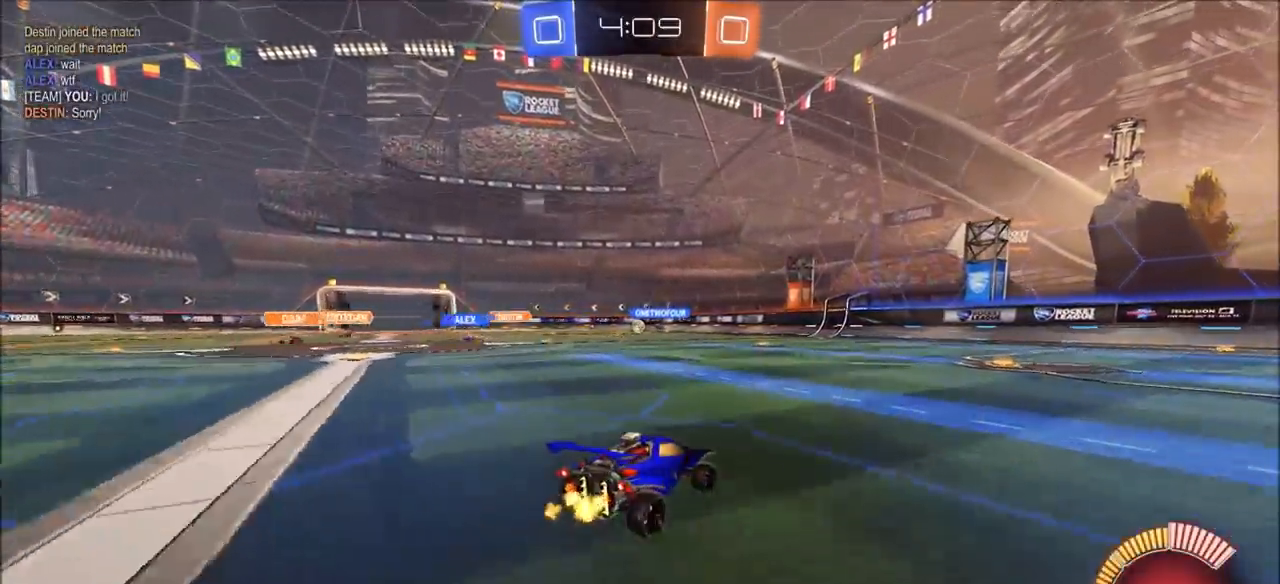
{"buttons": ["R2"], "left_stick": "center", "right_stick": "center", "events": []}